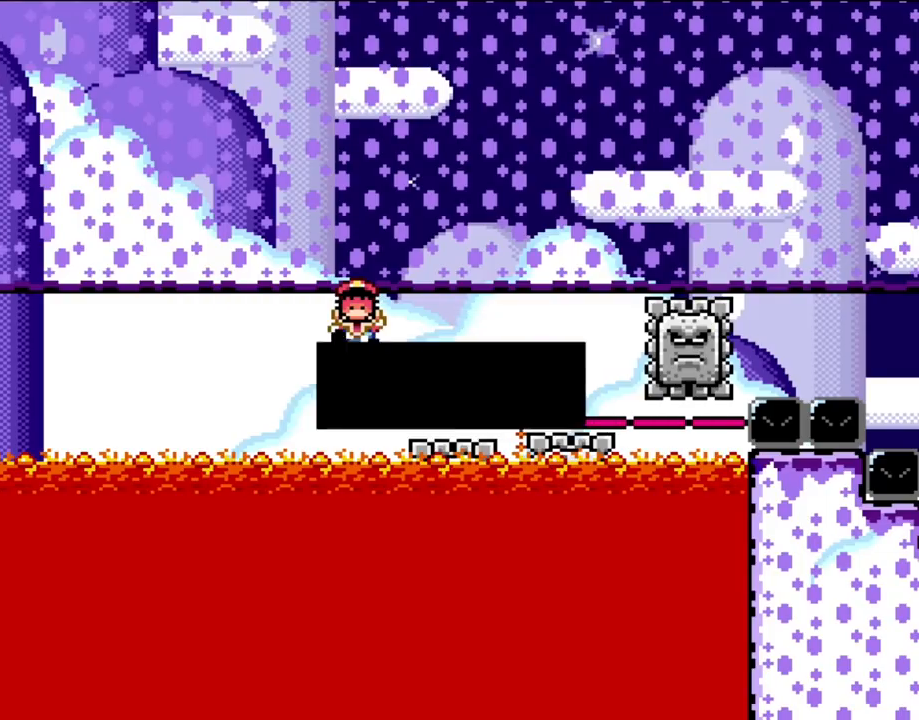
Gameplay with a controller (Nintendo layout); each line is a JSON object with the inputs held at the frame after it (dt_ms = milliseconds from this image to that frame). "events" lists button and stick changes between this image and that frame as [ms after this image, input, new state], when the widget could be followed in between. Not read: L3 R3.
{"dt_ms": 500, "buttons": [], "events": [[17, "A", "down"], [217, "A", "up"]]}
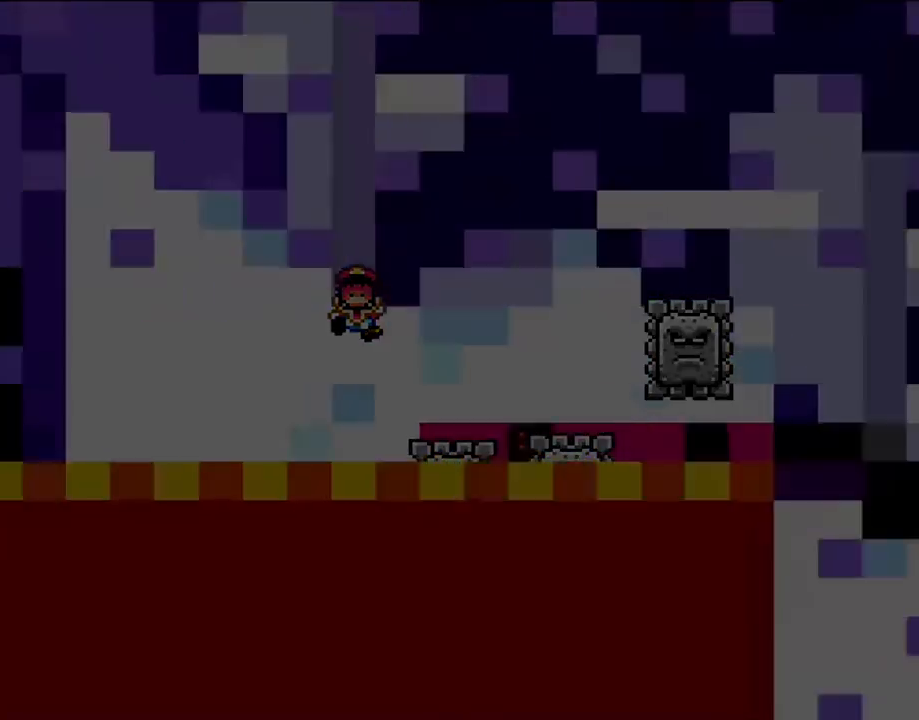
{"dt_ms": 500, "buttons": [], "events": []}
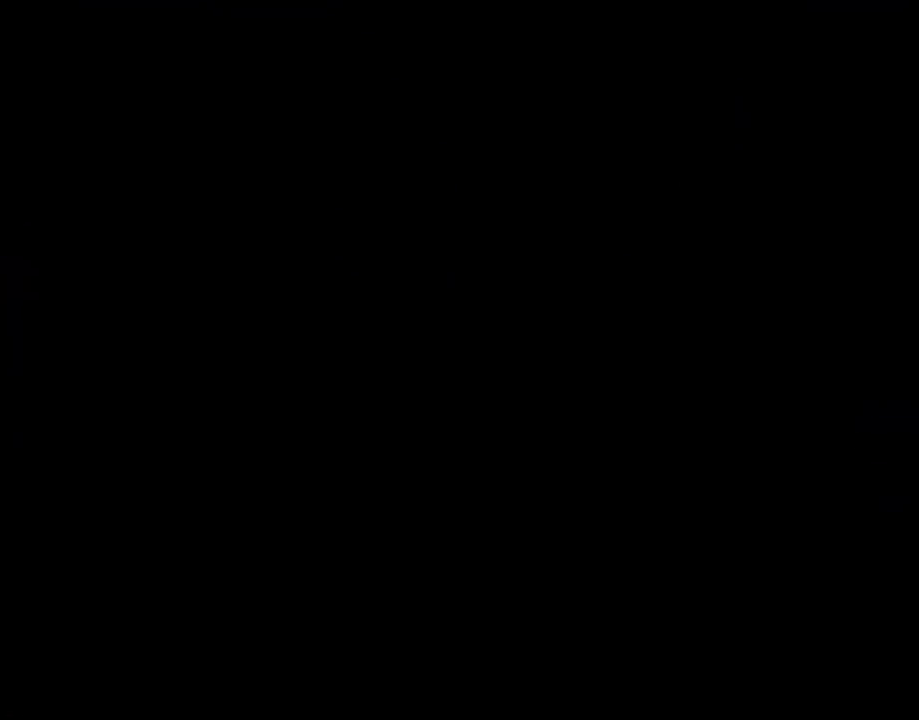
{"dt_ms": 500, "buttons": ["B", "Y", "DPAD_RIGHT"], "events": [[400, "DPAD_RIGHT", "down"], [400, "Y", "down"], [450, "B", "down"]]}
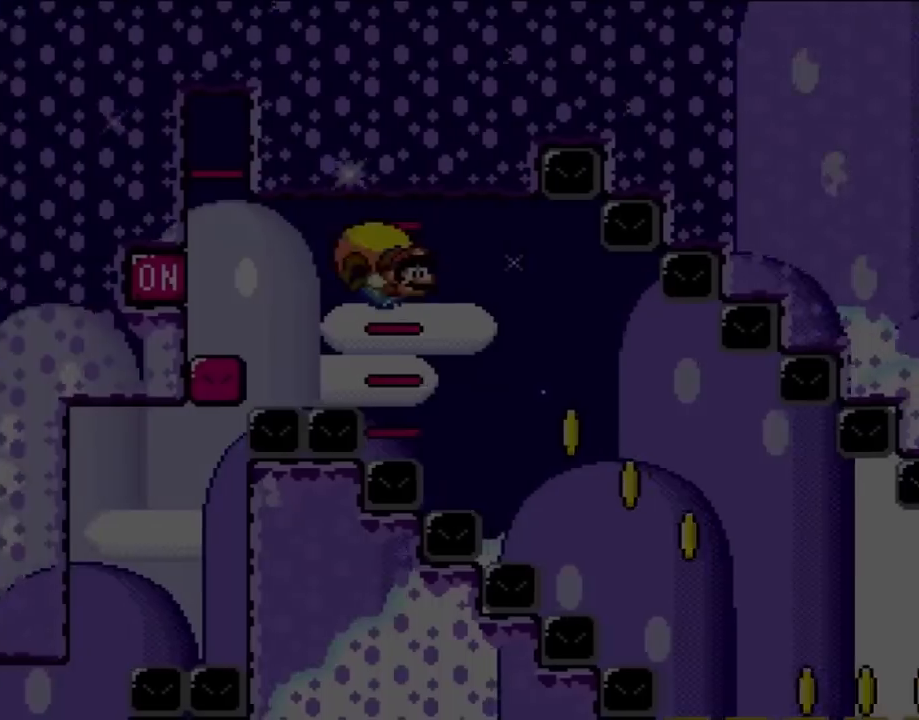
{"dt_ms": 500, "buttons": ["B", "Y", "DPAD_RIGHT"], "events": []}
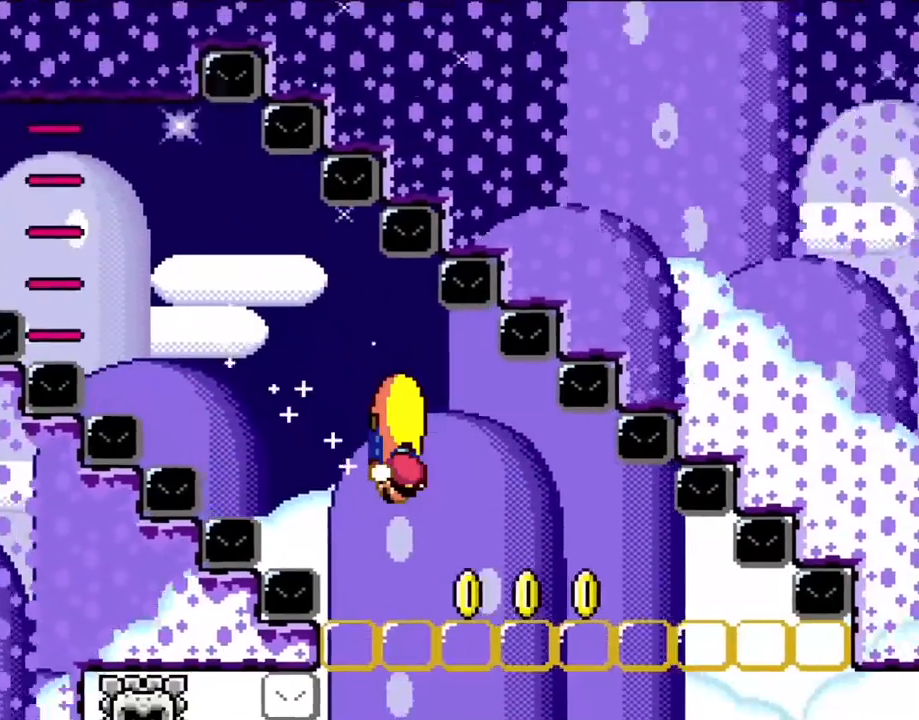
{"dt_ms": 500, "buttons": ["B", "Y", "DPAD_LEFT"], "events": [[300, "DPAD_UP", "down"], [350, "DPAD_LEFT", "down"], [350, "DPAD_RIGHT", "up"], [350, "DPAD_UP", "up"]]}
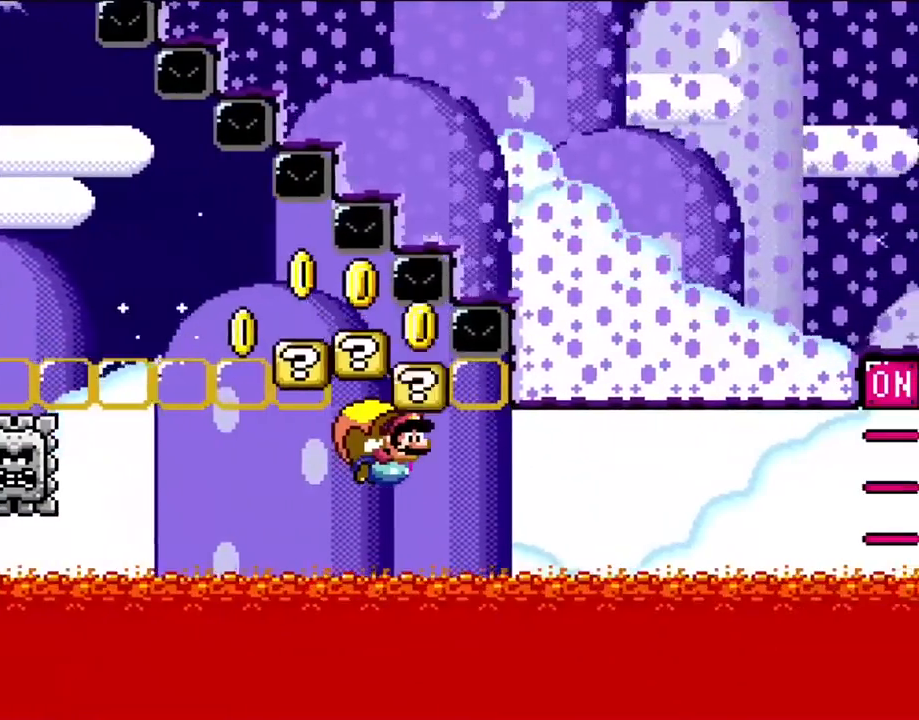
{"dt_ms": 500, "buttons": ["B", "Y", "DPAD_LEFT"], "events": []}
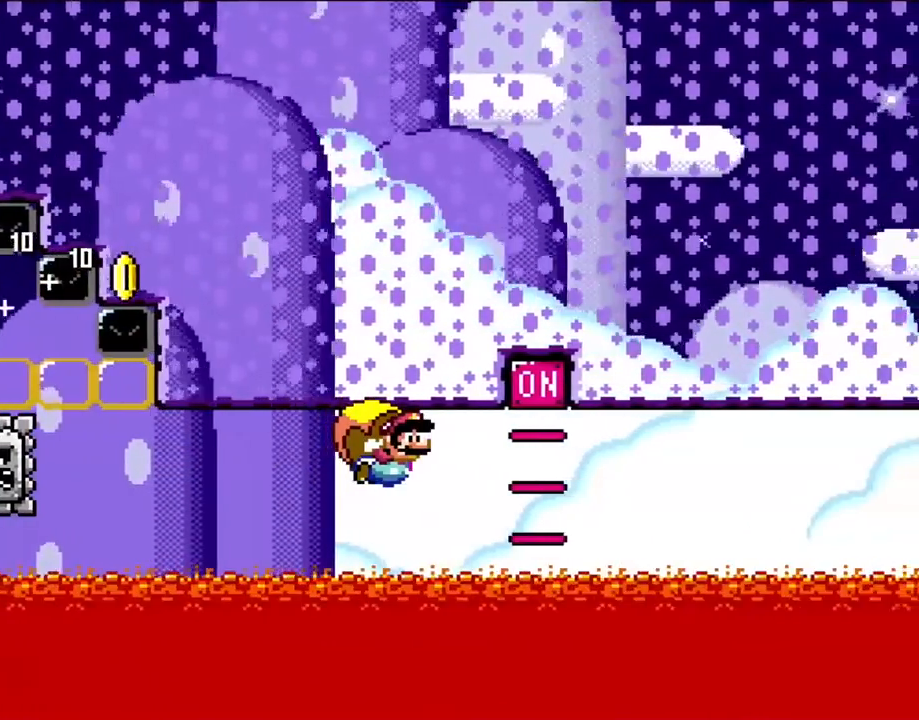
{"dt_ms": 500, "buttons": ["Y", "DPAD_LEFT"], "events": [[233, "B", "up"], [400, "B", "down"], [500, "B", "up"]]}
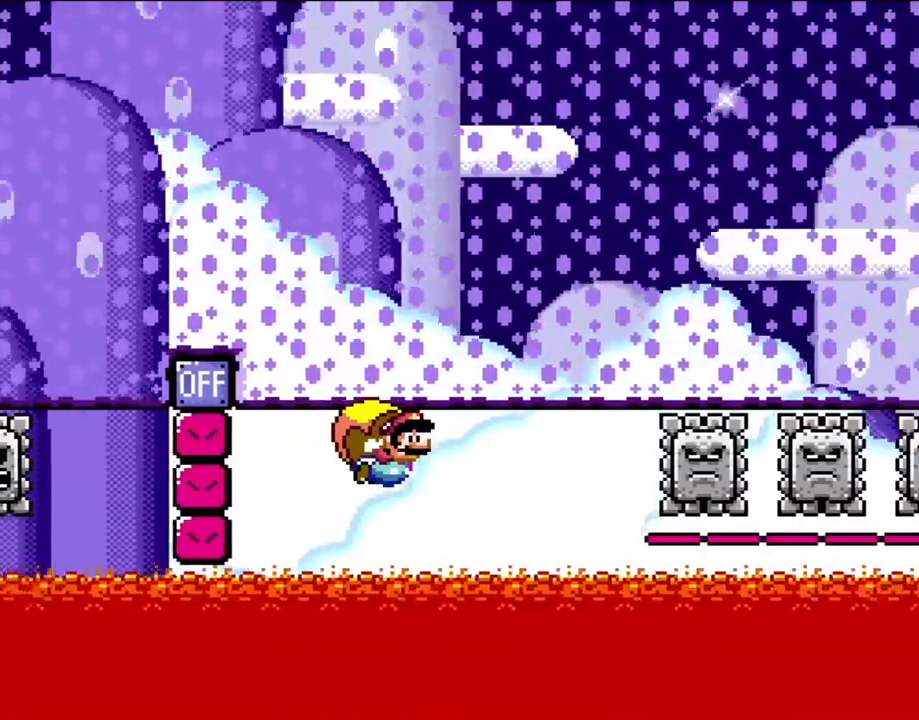
{"dt_ms": 500, "buttons": ["Y", "DPAD_LEFT"], "events": [[100, "B", "down"], [200, "B", "up"], [233, "B", "down"], [333, "B", "up"], [400, "B", "down"], [500, "B", "up"]]}
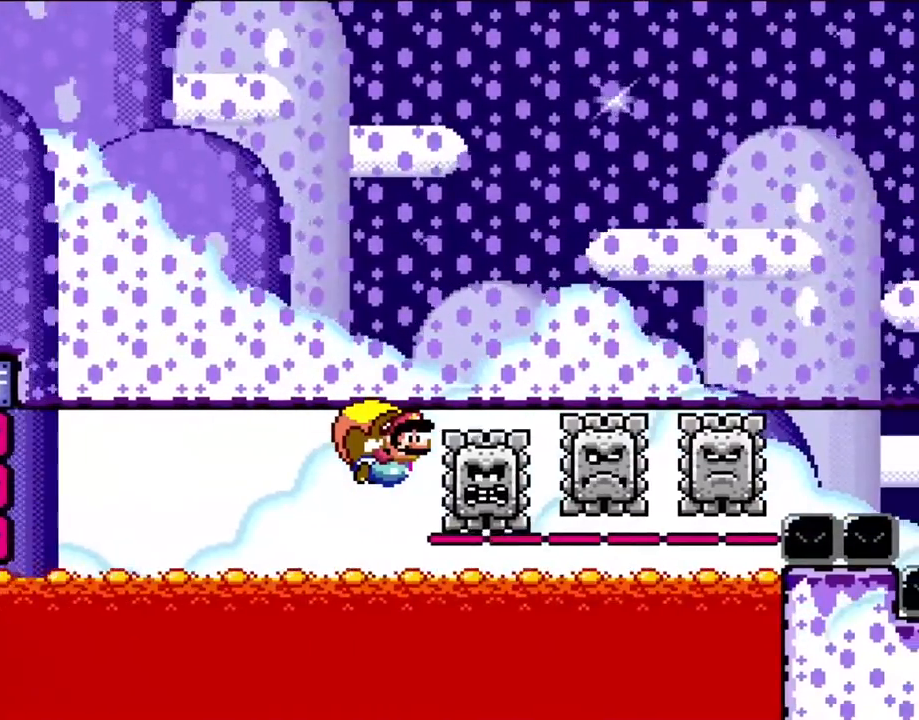
{"dt_ms": 500, "buttons": ["B", "Y"], "events": [[67, "B", "down"], [133, "B", "up"], [200, "B", "down"], [350, "B", "up"], [367, "B", "down"], [400, "DPAD_LEFT", "up"]]}
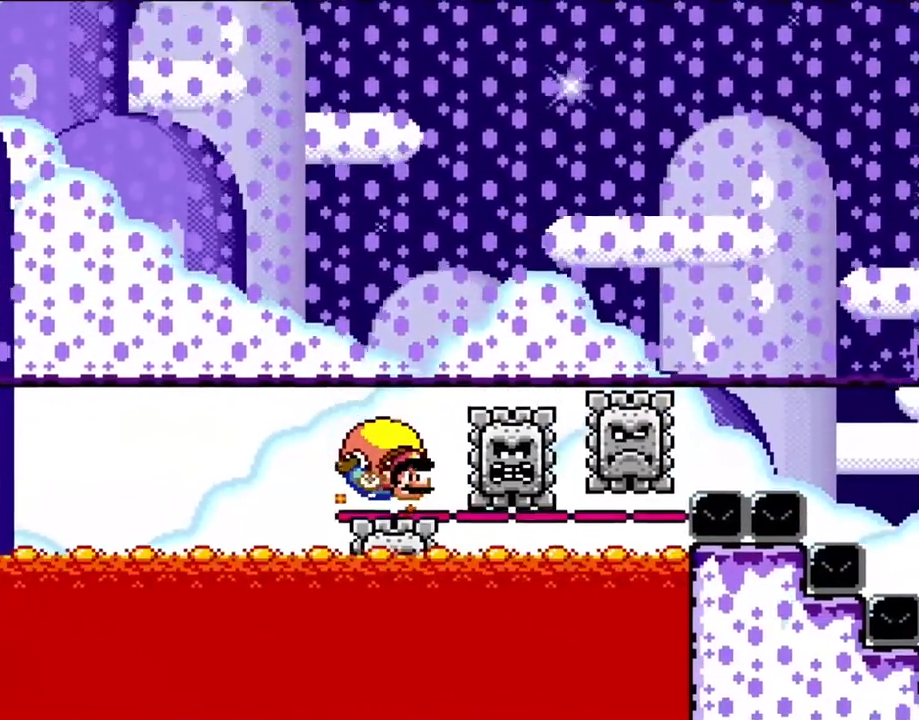
{"dt_ms": 500, "buttons": ["B", "Y", "DPAD_LEFT"], "events": [[200, "DPAD_LEFT", "down"]]}
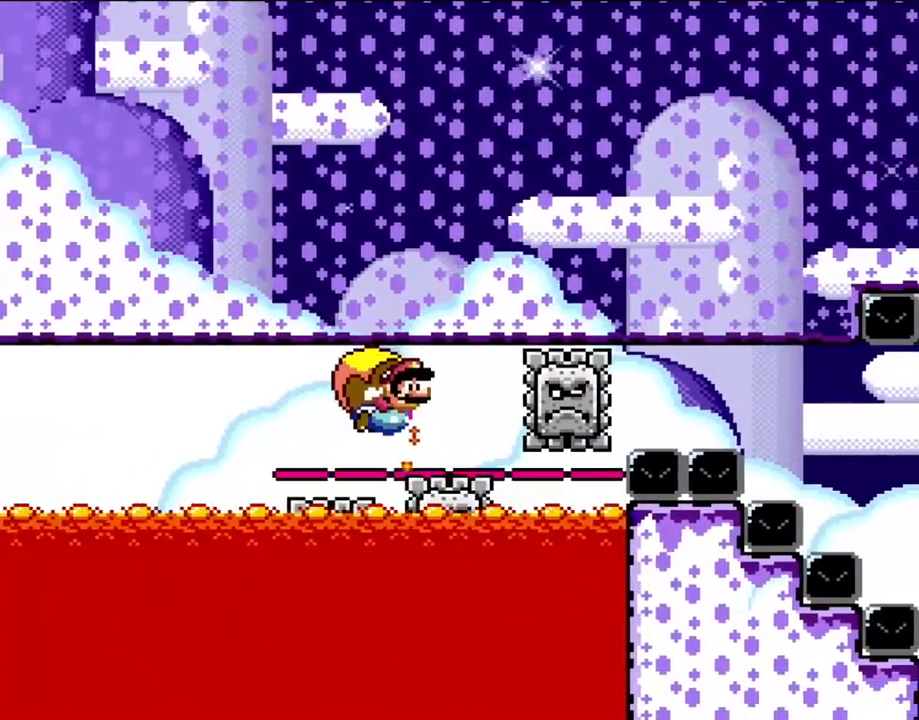
{"dt_ms": 500, "buttons": ["B", "Y", "DPAD_LEFT"], "events": [[167, "DPAD_LEFT", "up"], [300, "DPAD_LEFT", "down"]]}
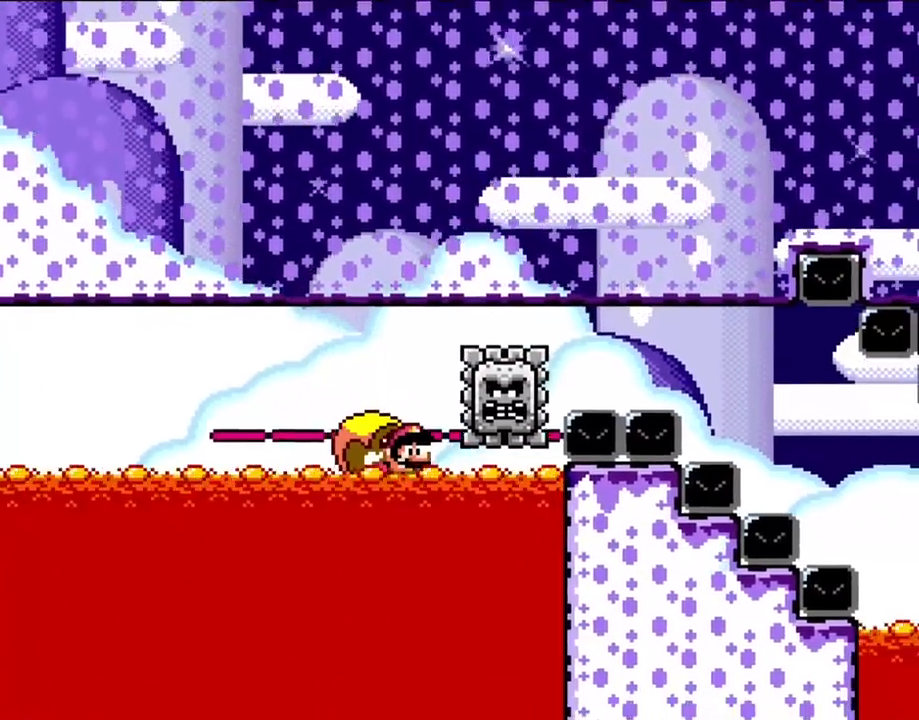
{"dt_ms": 500, "buttons": ["B", "Y"], "events": [[233, "DPAD_LEFT", "up"], [333, "DPAD_LEFT", "down"], [500, "DPAD_LEFT", "up"]]}
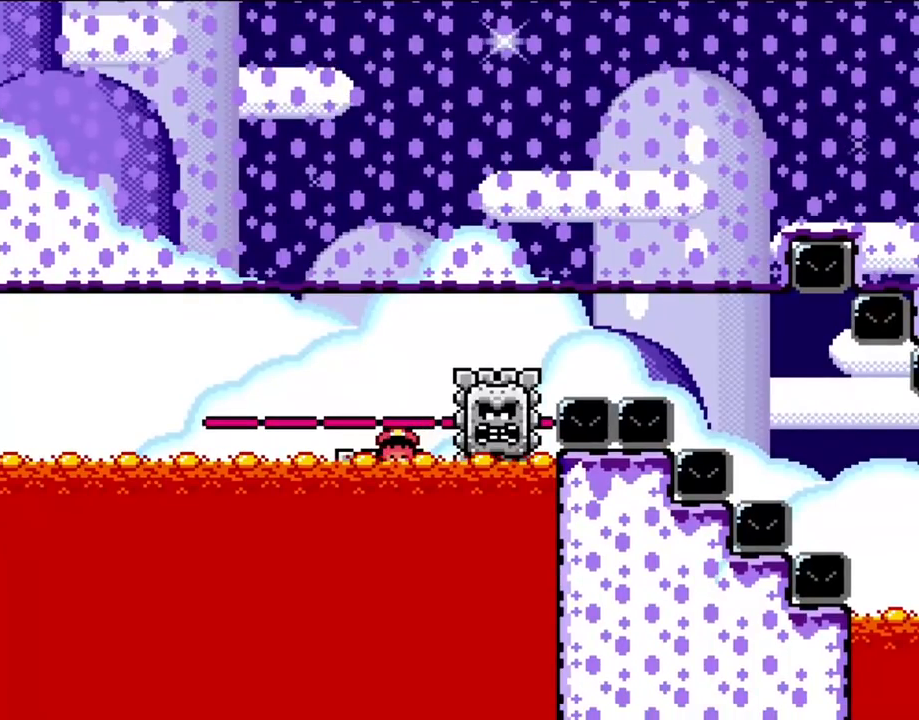
{"dt_ms": 500, "buttons": ["B", "Y"]}
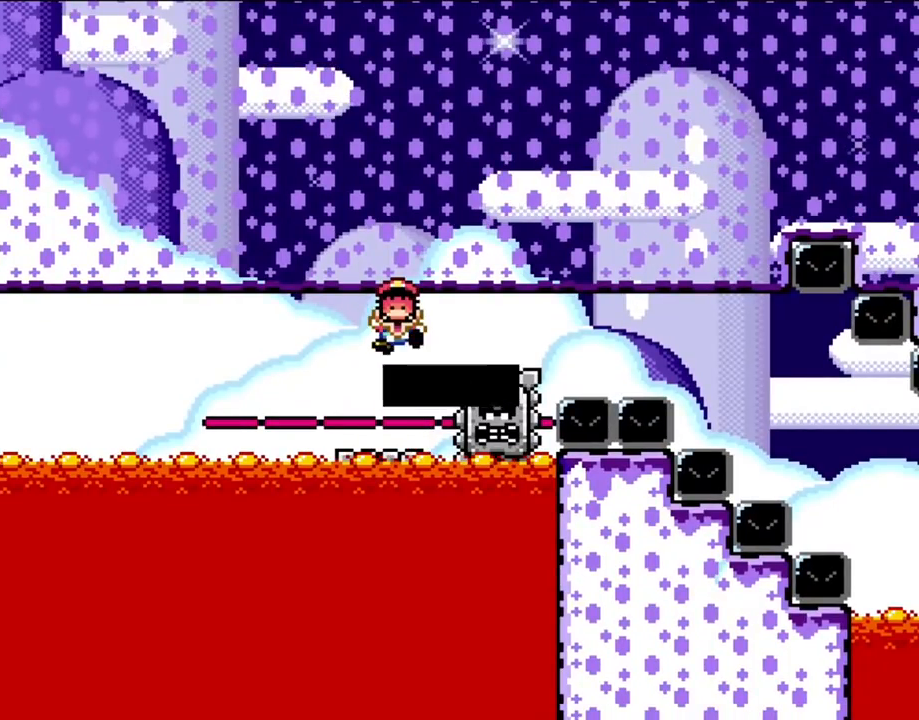
{"dt_ms": 1000, "buttons": ["B", "Y"]}
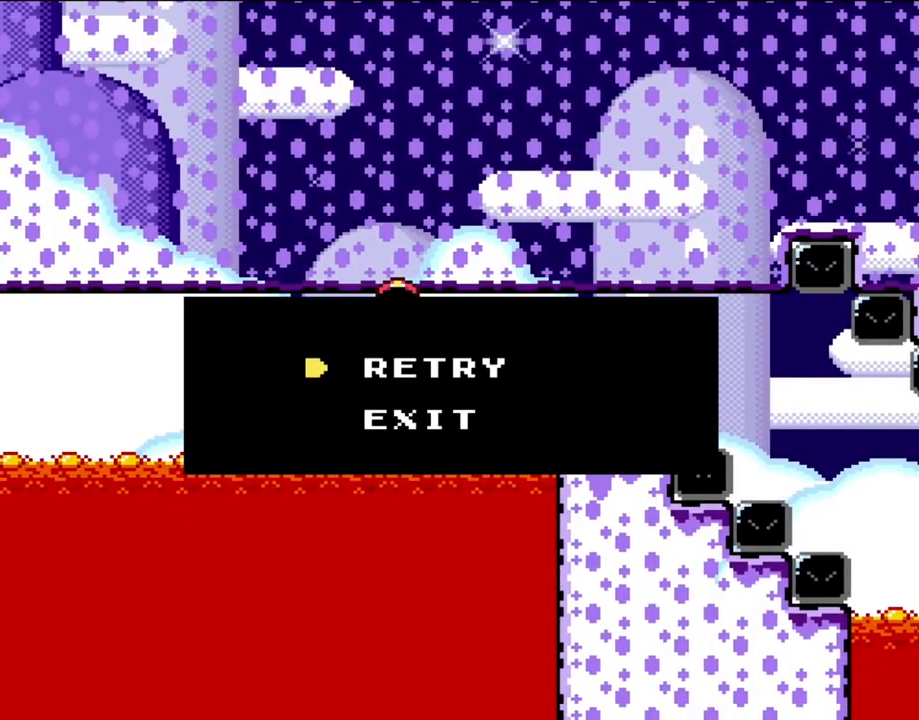
{"dt_ms": 500, "buttons": ["B", "Y"], "events": []}
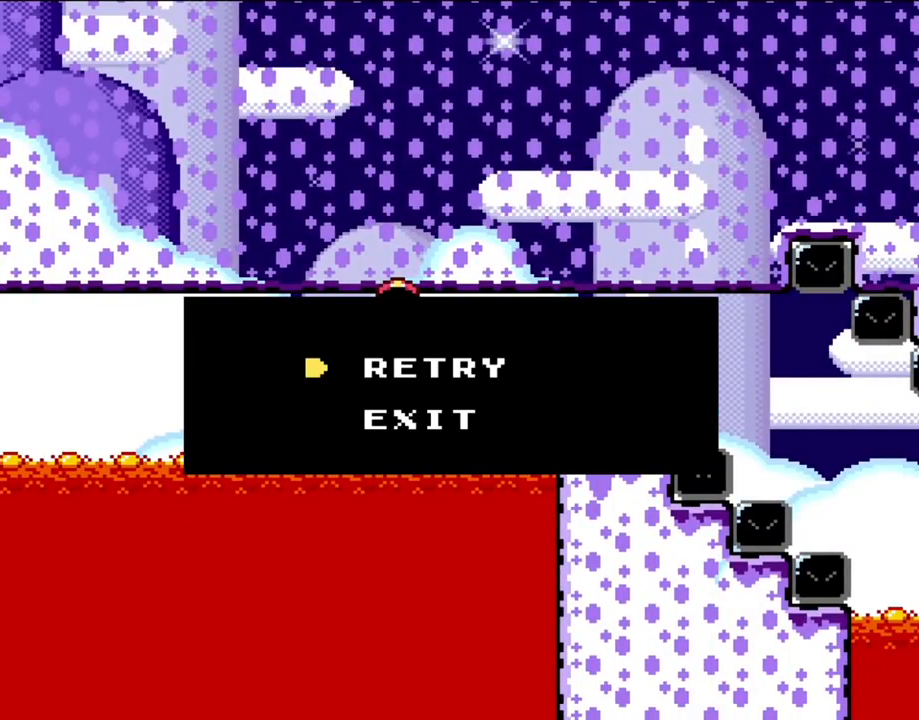
{"dt_ms": 500, "buttons": [], "events": [[167, "B", "up"], [267, "Y", "up"]]}
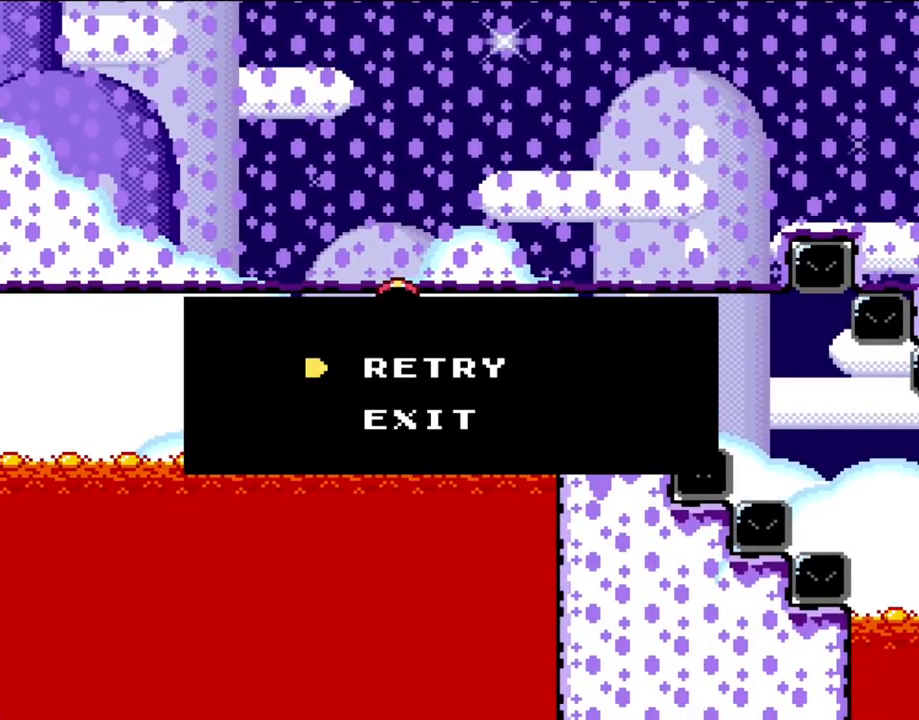
{"dt_ms": 500, "buttons": ["A"], "events": [[467, "A", "down"]]}
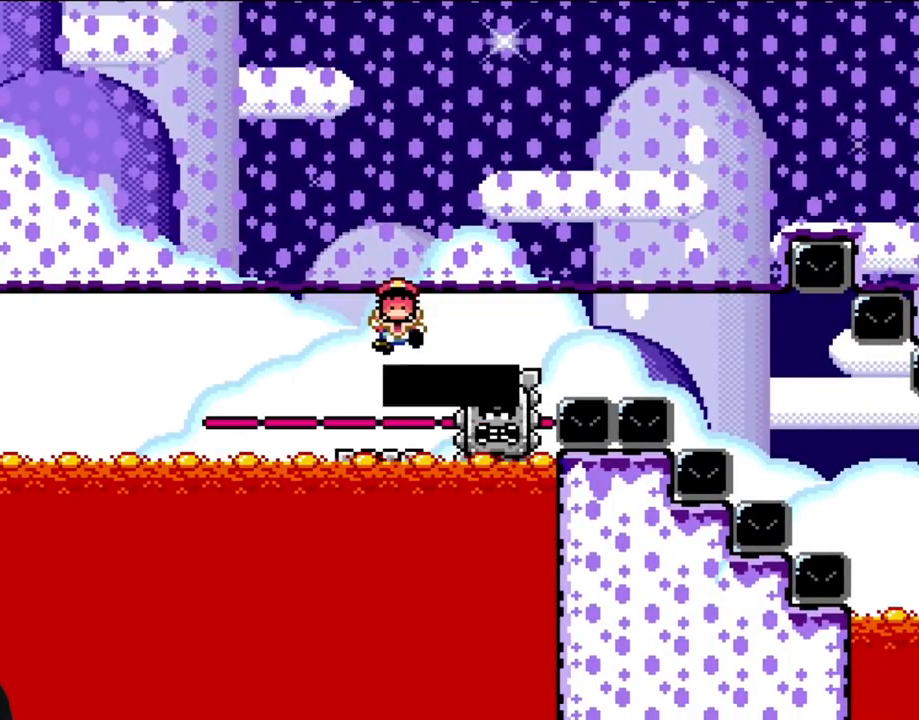
{"dt_ms": 500, "buttons": [], "events": [[133, "A", "up"], [167, "A", "down"], [333, "A", "up"]]}
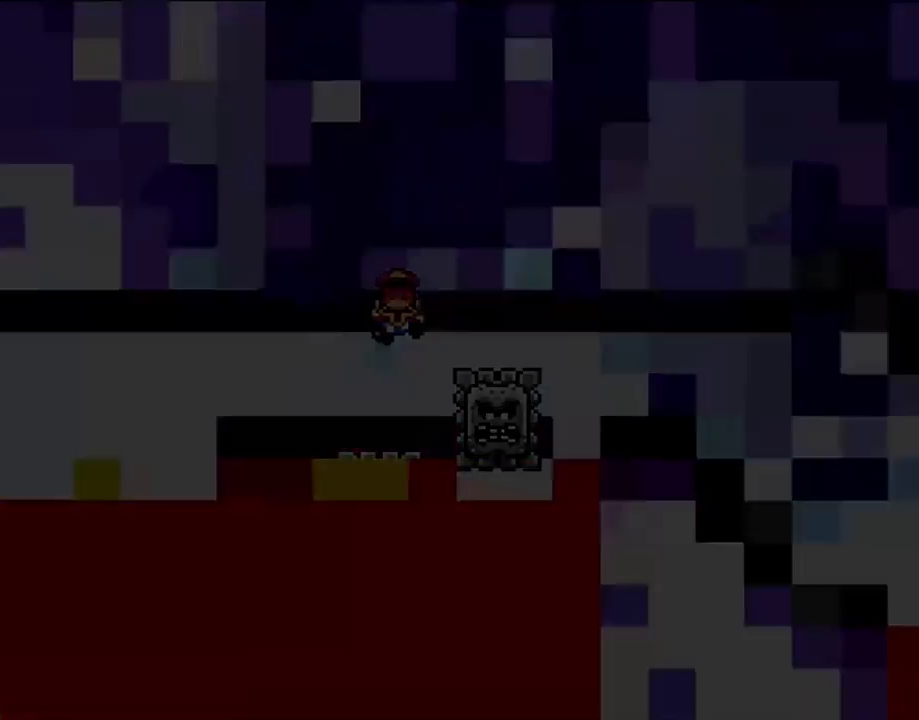
{"dt_ms": 500, "buttons": [], "events": []}
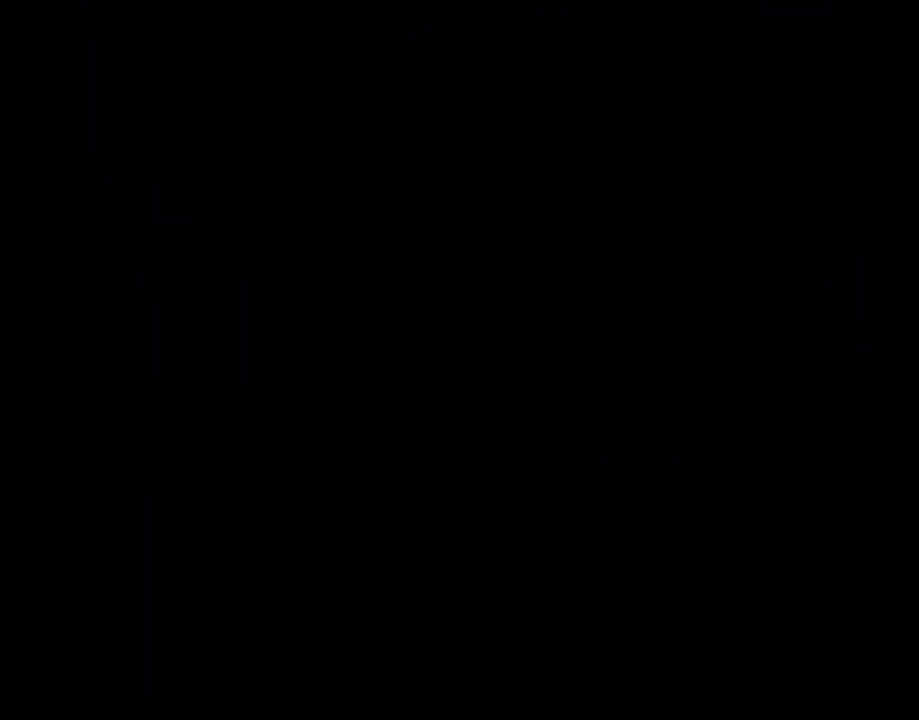
{"dt_ms": 500, "buttons": ["Y", "DPAD_RIGHT"], "events": [[350, "DPAD_RIGHT", "down"], [350, "Y", "down"]]}
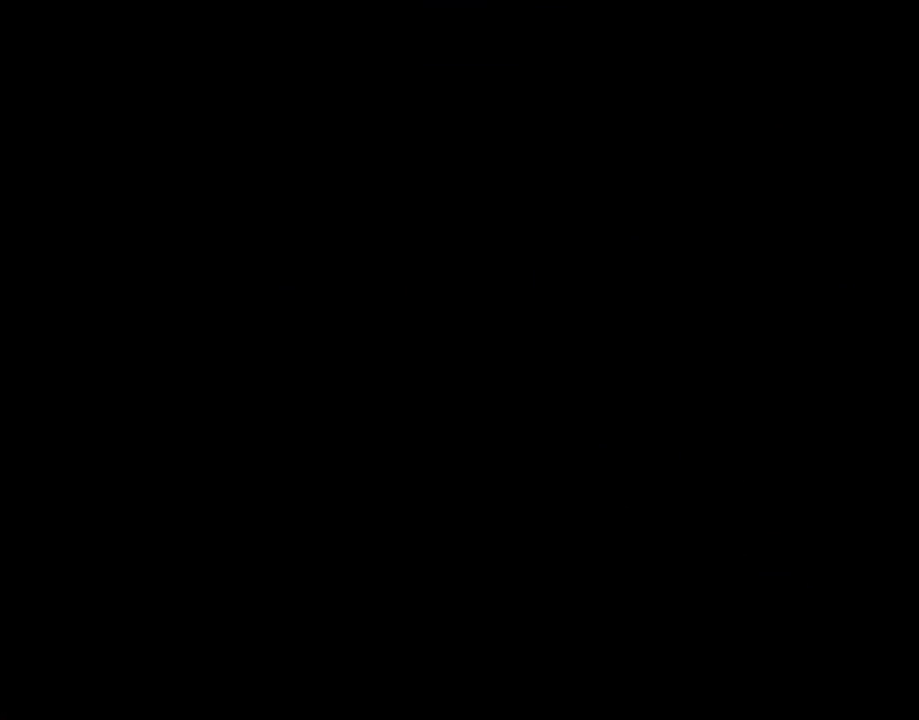
{"dt_ms": 500, "buttons": ["B", "Y", "DPAD_RIGHT"], "events": [[233, "B", "down"]]}
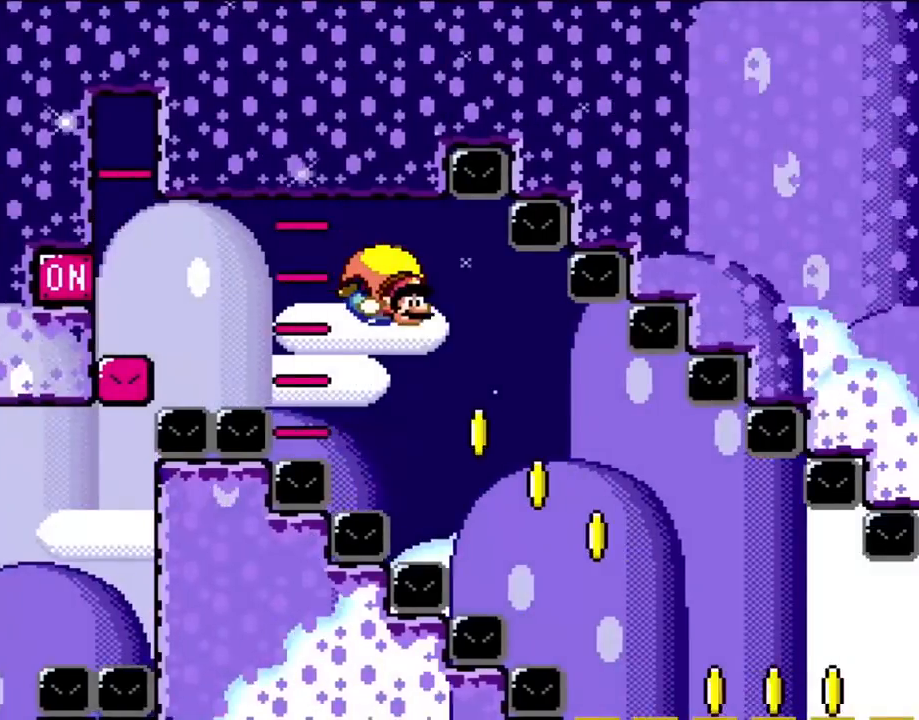
{"dt_ms": 500, "buttons": ["B", "Y", "DPAD_RIGHT"], "events": []}
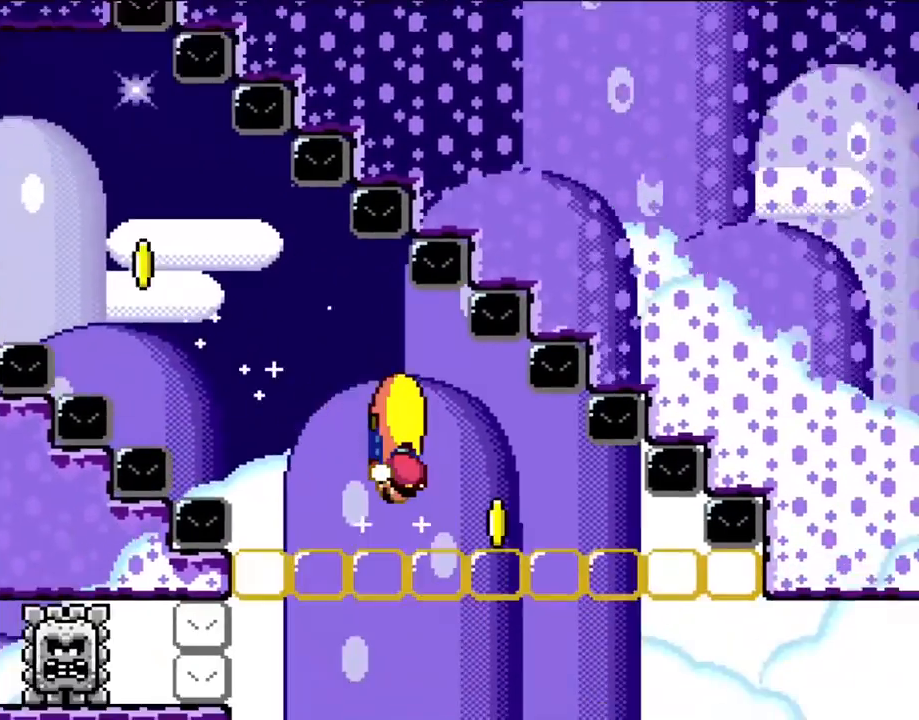
{"dt_ms": 500, "buttons": ["B", "Y", "DPAD_LEFT"], "events": [[233, "DPAD_RIGHT", "up"], [233, "DPAD_UP", "down"], [267, "DPAD_LEFT", "down"], [267, "DPAD_UP", "up"]]}
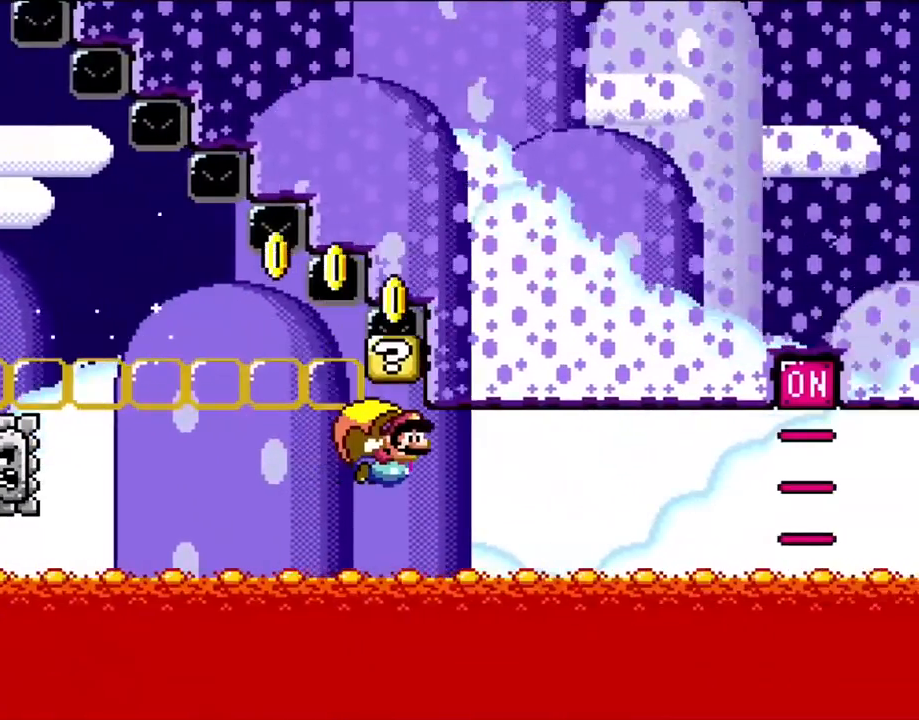
{"dt_ms": 500, "buttons": ["B", "Y", "DPAD_LEFT"], "events": []}
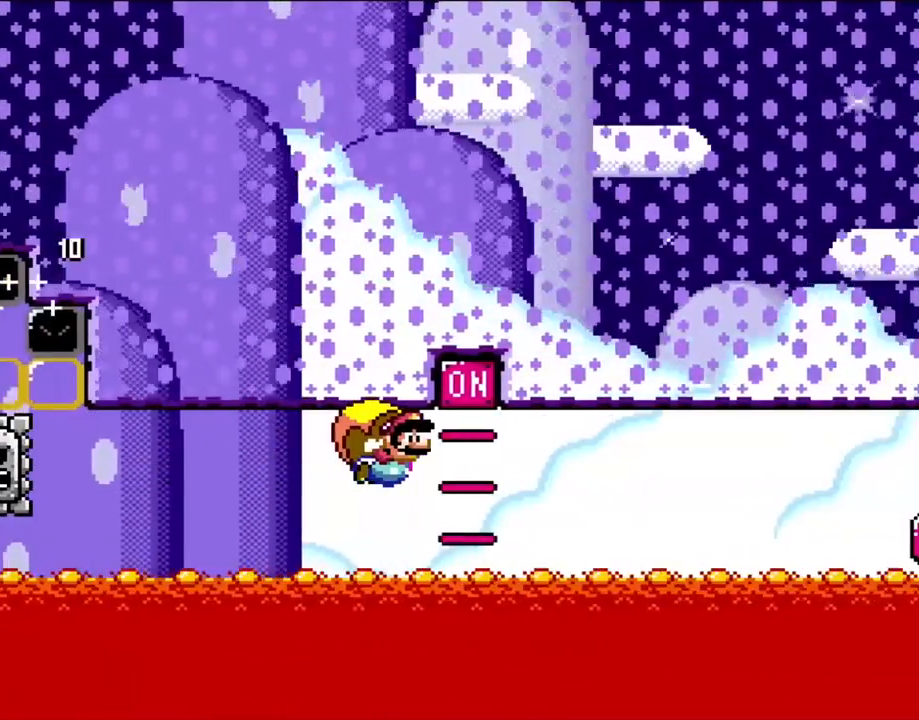
{"dt_ms": 500, "buttons": ["B", "Y", "DPAD_LEFT"], "events": [[100, "B", "up"], [167, "B", "down"], [267, "B", "up"], [367, "B", "down"], [433, "B", "up"], [500, "B", "down"]]}
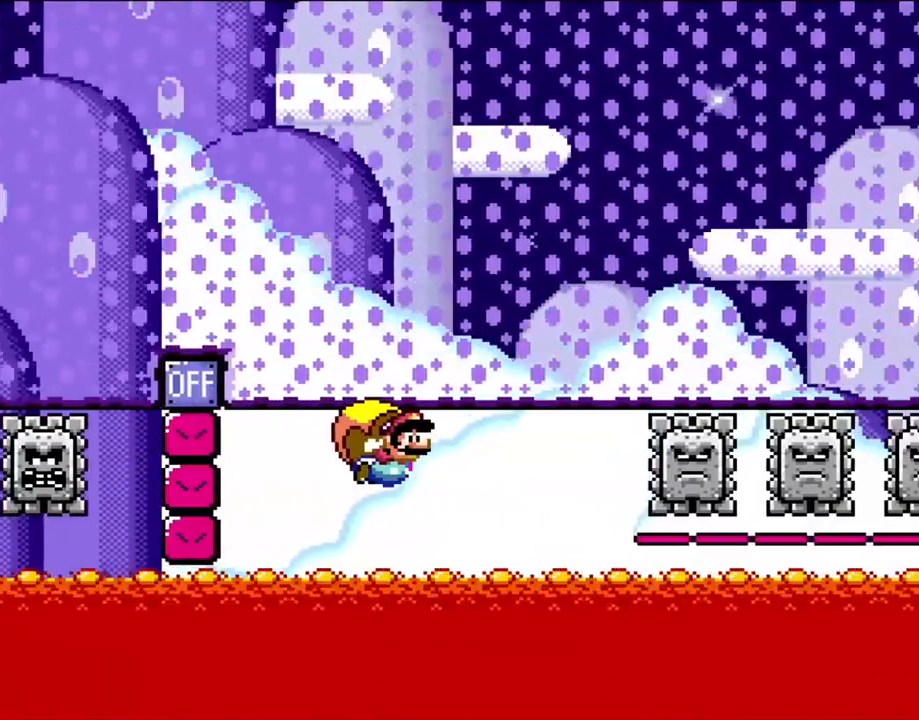
{"dt_ms": 500, "buttons": ["Y", "DPAD_LEFT"], "events": [[133, "B", "up"], [200, "B", "down"], [267, "B", "up"], [333, "B", "down"], [467, "B", "up"]]}
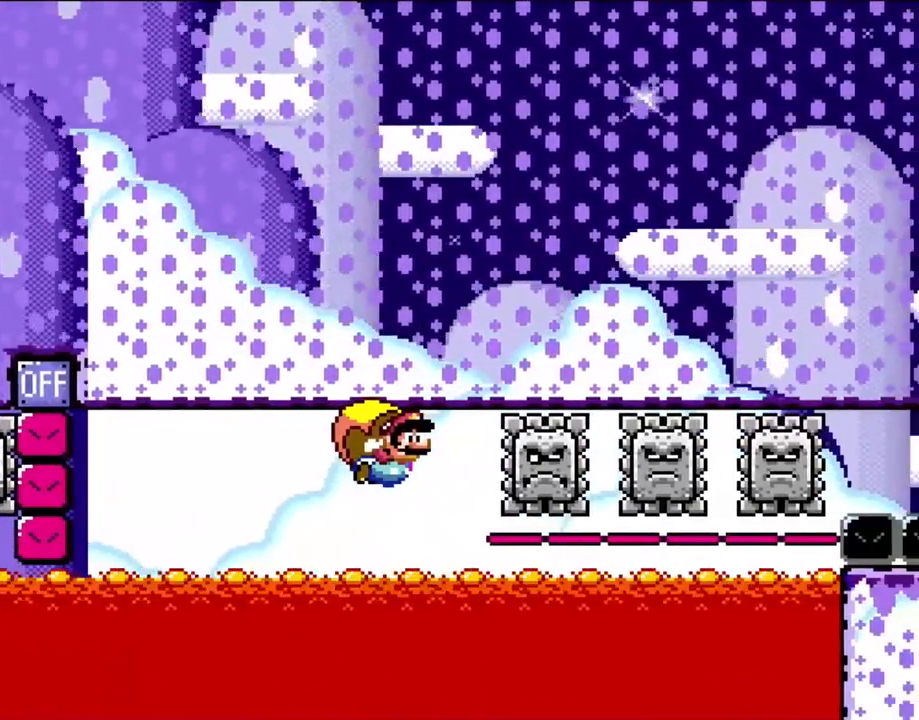
{"dt_ms": 500, "buttons": ["B", "Y", "DPAD_LEFT"], "events": [[33, "B", "down"], [133, "B", "up"], [167, "B", "down"]]}
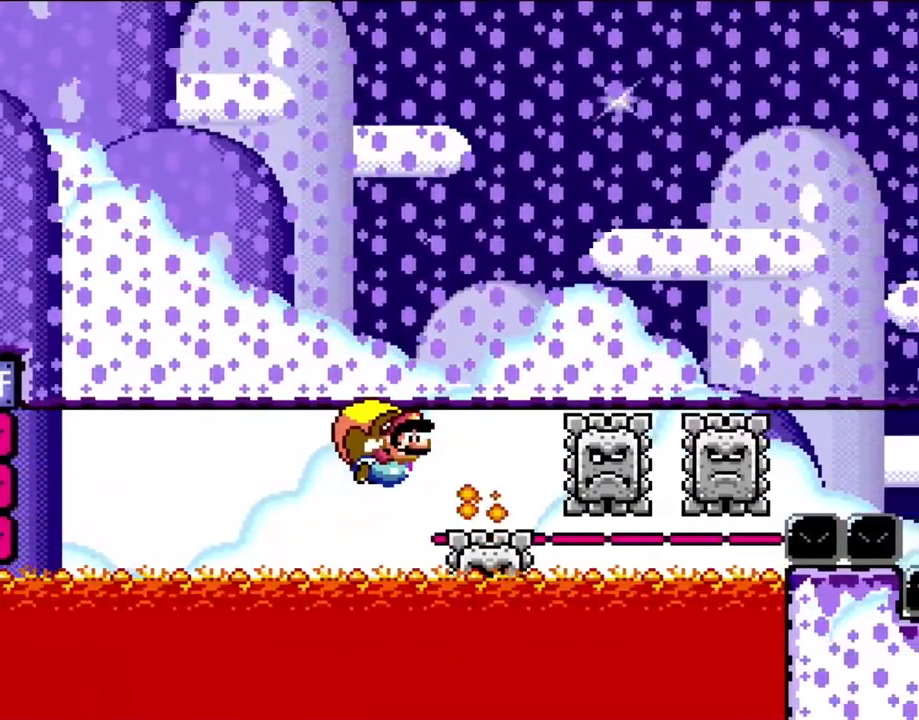
{"dt_ms": 500, "buttons": ["B", "Y", "DPAD_LEFT"], "events": []}
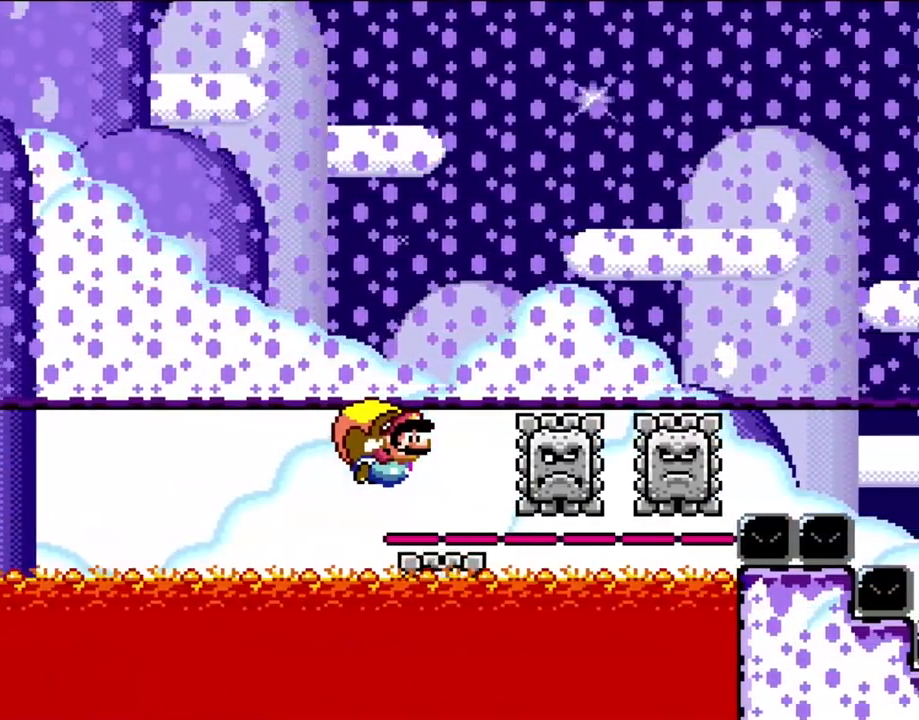
{"dt_ms": 500, "buttons": ["B", "Y", "DPAD_LEFT"], "events": []}